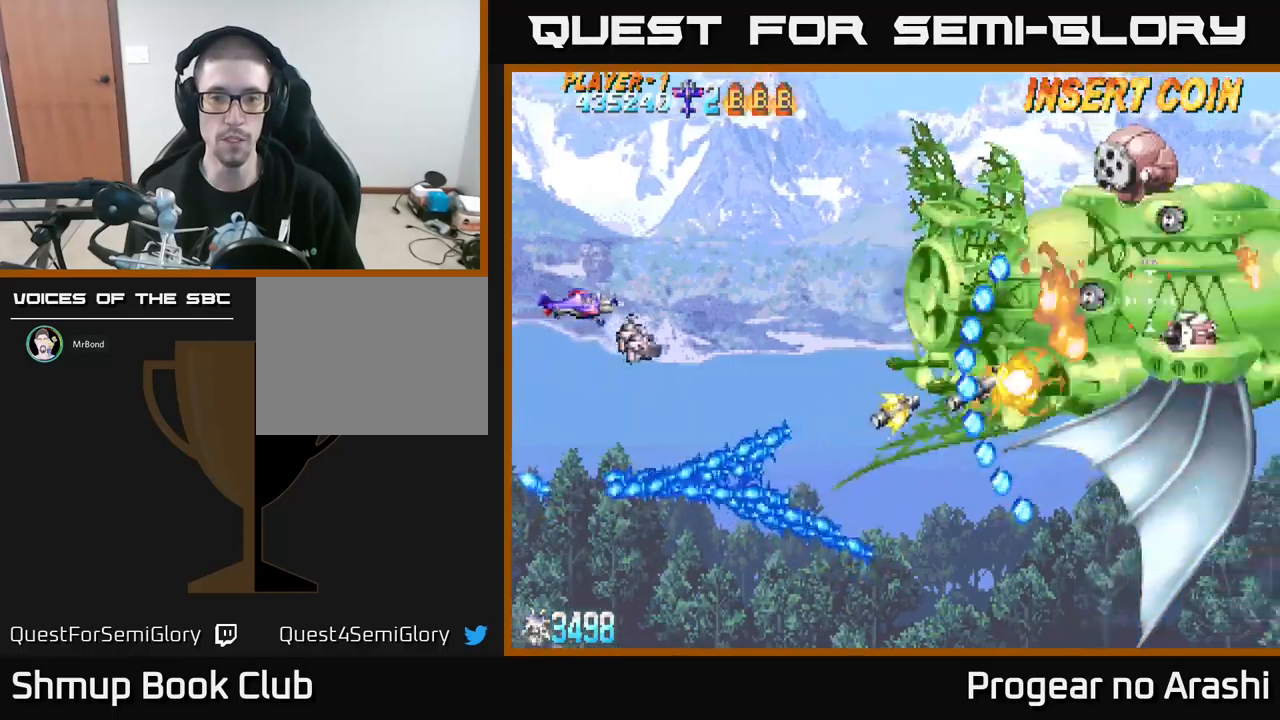
Gameplay with a controller (Xbox layout); each line is a JSON object with the inputs held at the frame after it. "events" lists button and stick changes between this image and that frame as [ms after this image, input, new state], when the widget could be followed in between. Not read: right_stick.
{"buttons": ["DPAD_DOWN", "DPAD_RIGHT"], "left_stick": "center", "events": [[300, "DPAD_RIGHT", "down"], [467, "DPAD_DOWN", "down"]]}
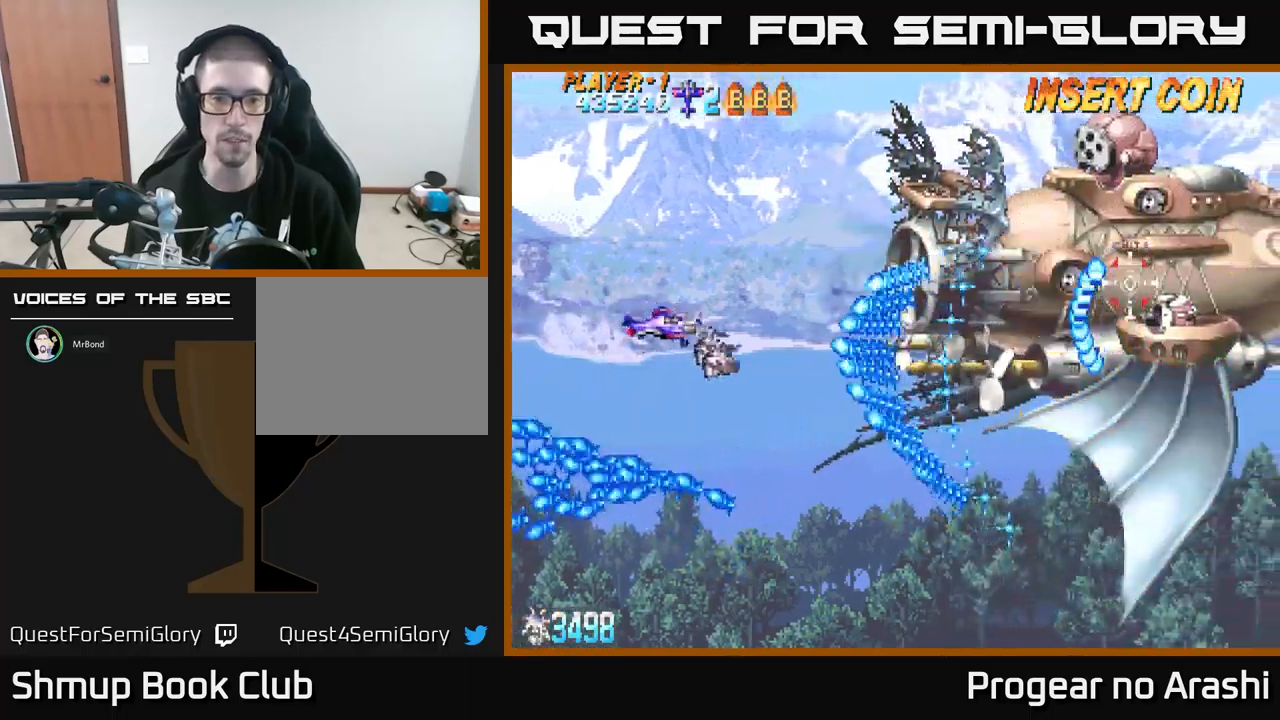
{"buttons": ["X", "DPAD_DOWN"], "left_stick": "center", "events": [[17, "DPAD_RIGHT", "up"], [284, "DPAD_RIGHT", "down"], [417, "DPAD_RIGHT", "up"], [434, "X", "down"]]}
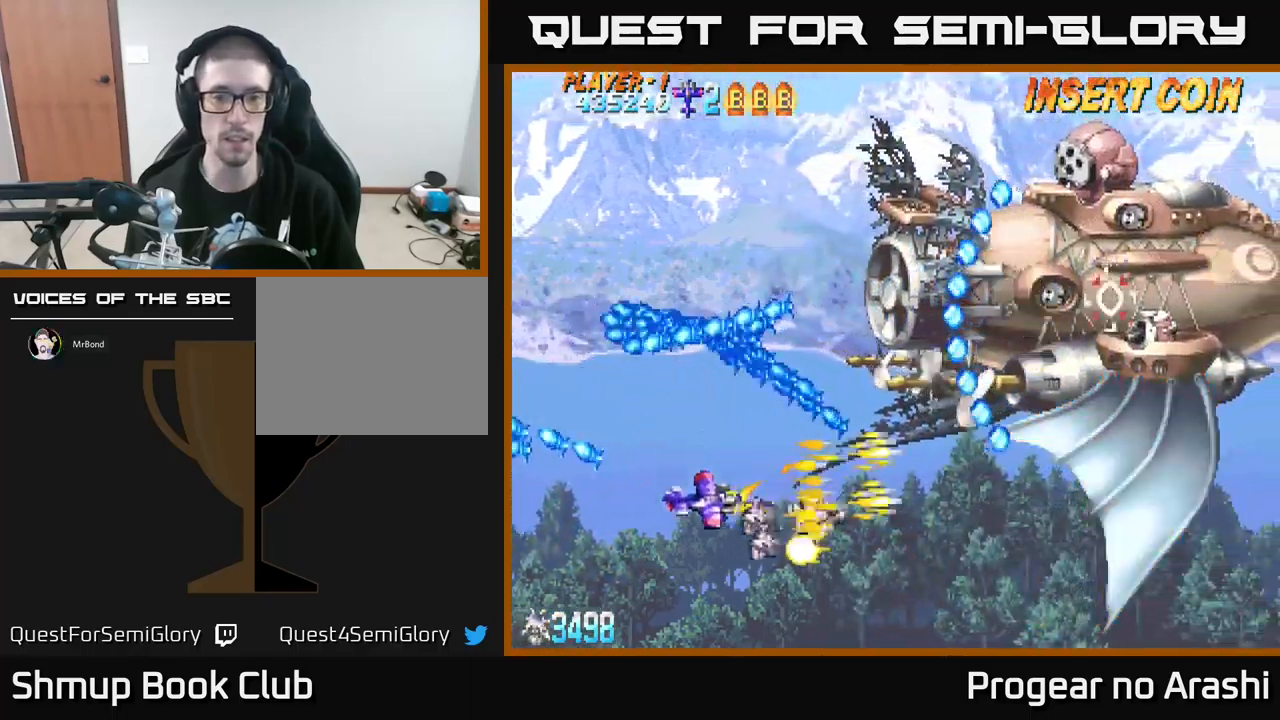
{"buttons": ["A", "X", "DPAD_UP", "DPAD_LEFT"], "left_stick": "center", "events": [[17, "DPAD_RIGHT", "down"], [167, "DPAD_DOWN", "up"], [267, "DPAD_RIGHT", "up"], [300, "DPAD_LEFT", "down"], [484, "DPAD_UP", "down"], [500, "A", "down"]]}
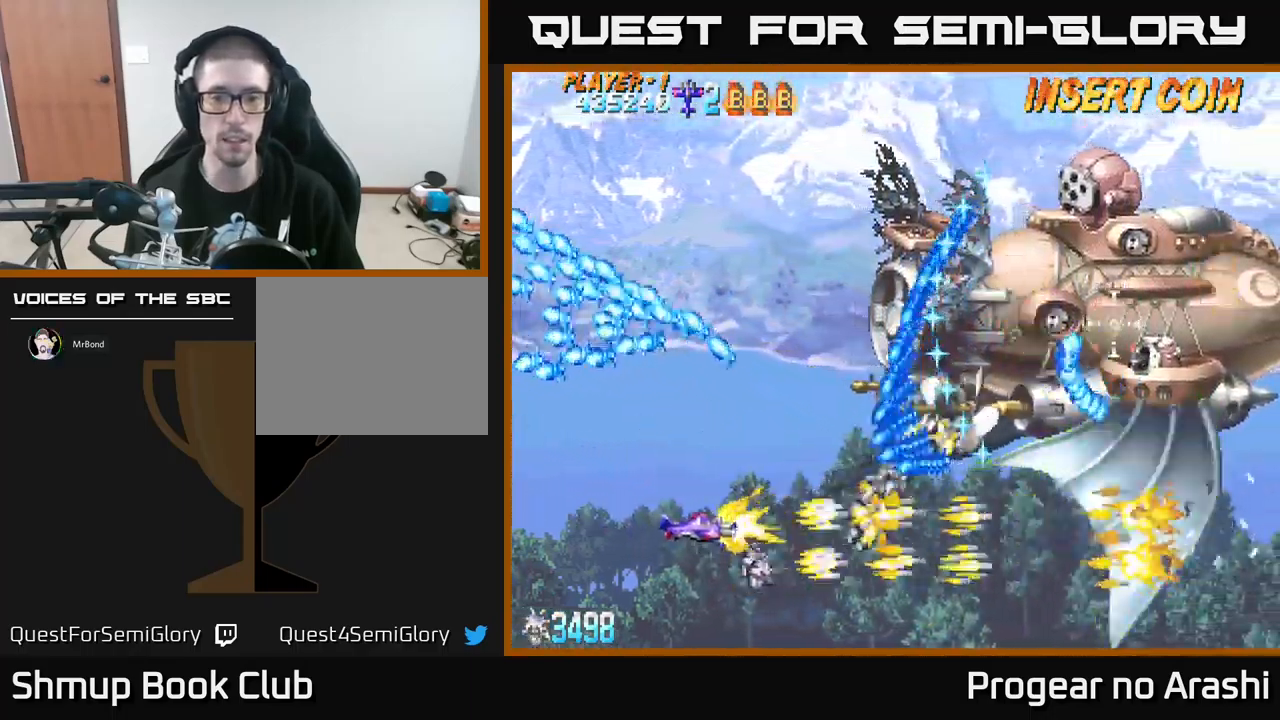
{"buttons": ["DPAD_UP"], "left_stick": "center", "events": [[50, "X", "up"], [100, "DPAD_LEFT", "up"], [234, "DPAD_LEFT", "down"], [417, "A", "up"], [417, "DPAD_LEFT", "up"]]}
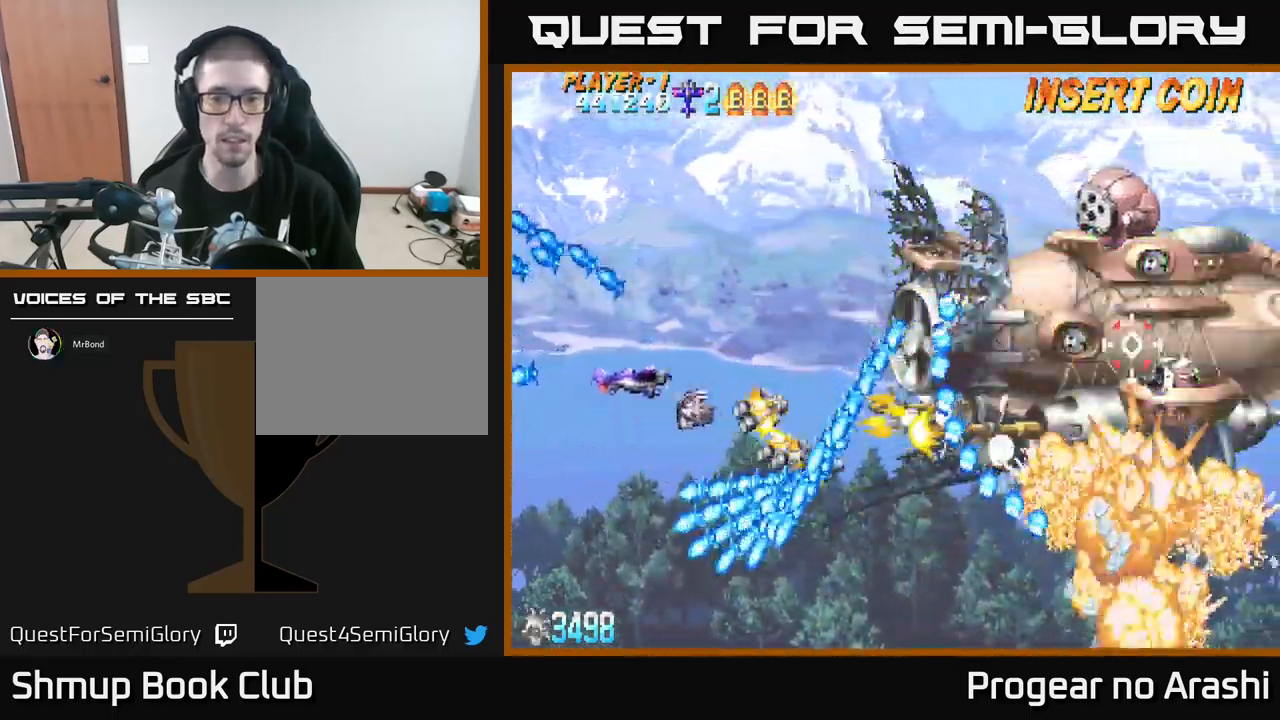
{"buttons": ["X", "DPAD_DOWN"], "left_stick": "center", "events": [[167, "X", "down"], [367, "DPAD_RIGHT", "down"], [367, "DPAD_UP", "up"], [434, "DPAD_DOWN", "down"], [450, "DPAD_RIGHT", "up"]]}
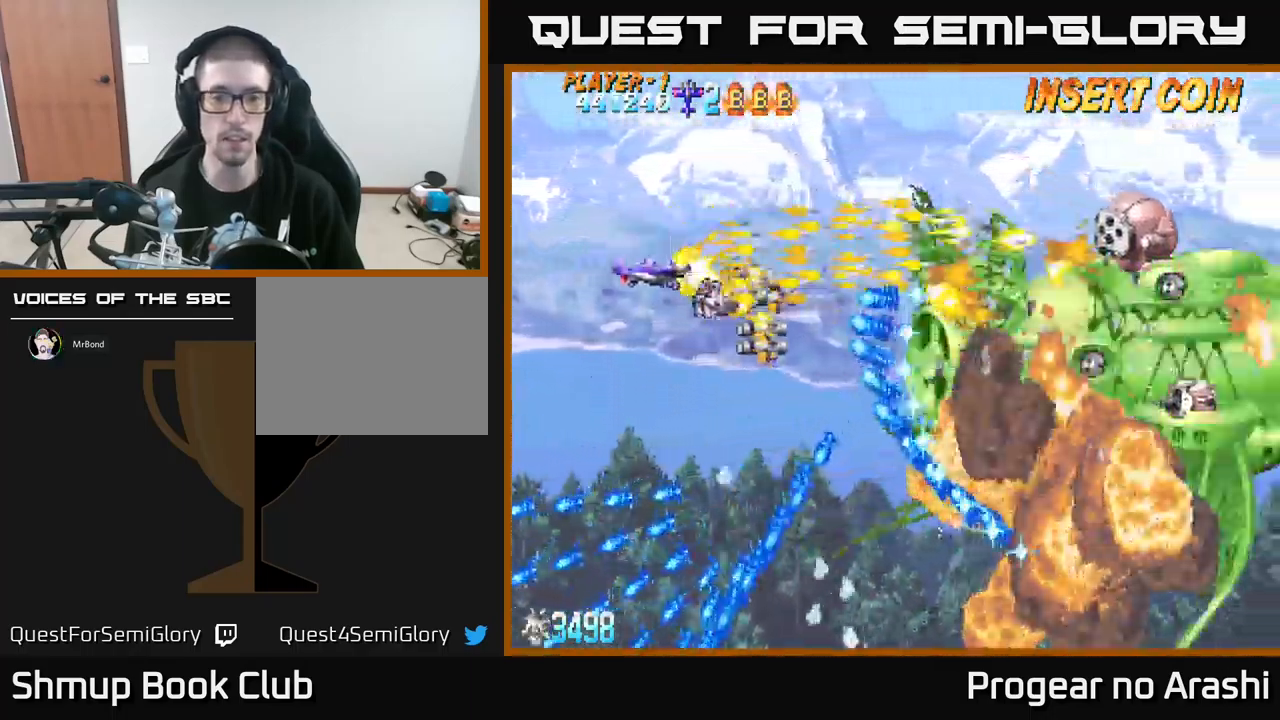
{"buttons": ["A", "DPAD_DOWN"], "left_stick": "center", "events": [[17, "DPAD_LEFT", "down"], [67, "DPAD_DOWN", "up"], [134, "DPAD_UP", "down"], [367, "DPAD_UP", "up"], [400, "A", "down"], [400, "DPAD_DOWN", "down"], [417, "X", "up"], [500, "DPAD_LEFT", "up"]]}
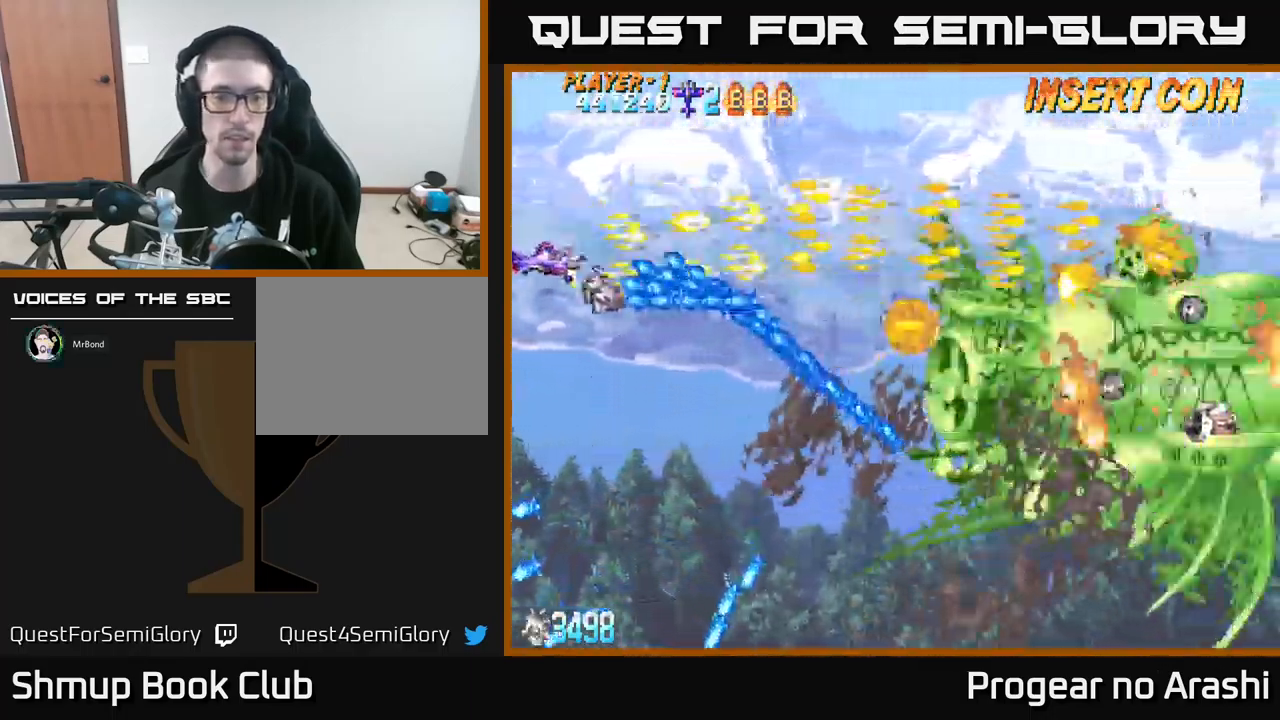
{"buttons": ["A", "DPAD_DOWN", "DPAD_RIGHT"], "left_stick": "center", "events": [[67, "DPAD_LEFT", "down"], [384, "DPAD_LEFT", "up"], [500, "DPAD_RIGHT", "down"]]}
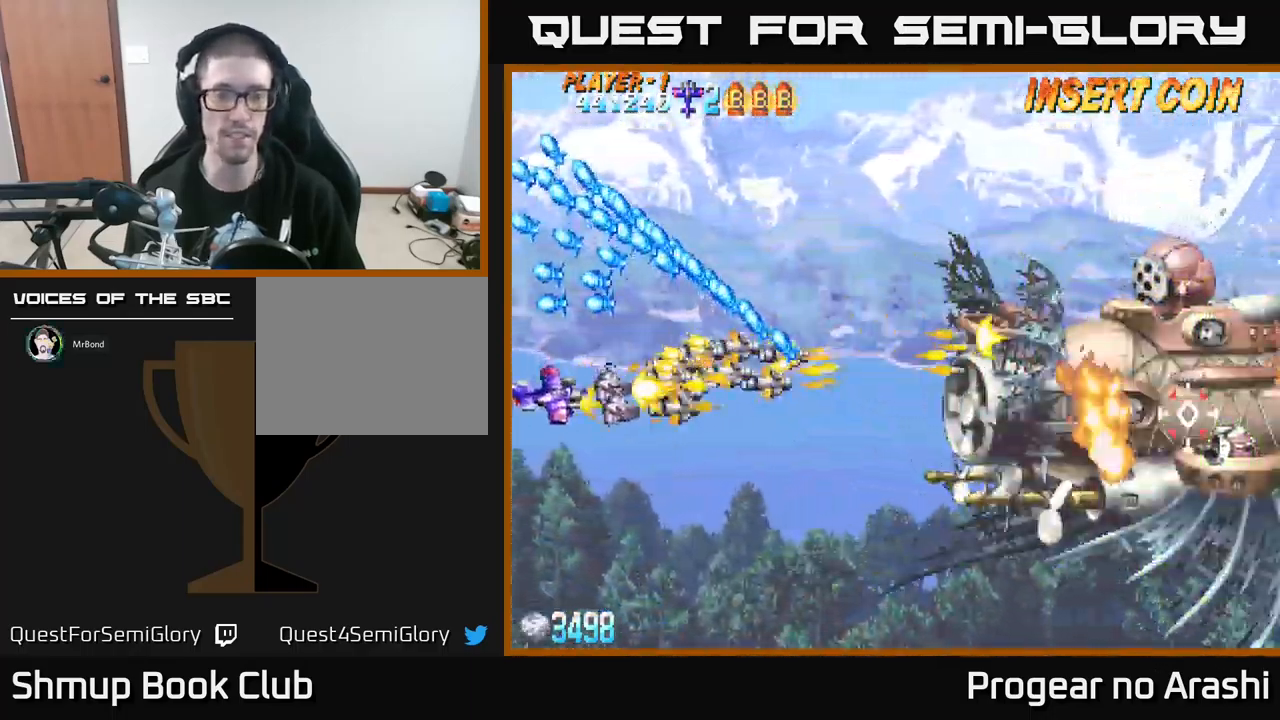
{"buttons": ["X", "DPAD_UP", "DPAD_RIGHT"], "left_stick": "center", "events": [[67, "DPAD_DOWN", "up"], [100, "X", "down"], [134, "A", "up"], [484, "DPAD_UP", "down"]]}
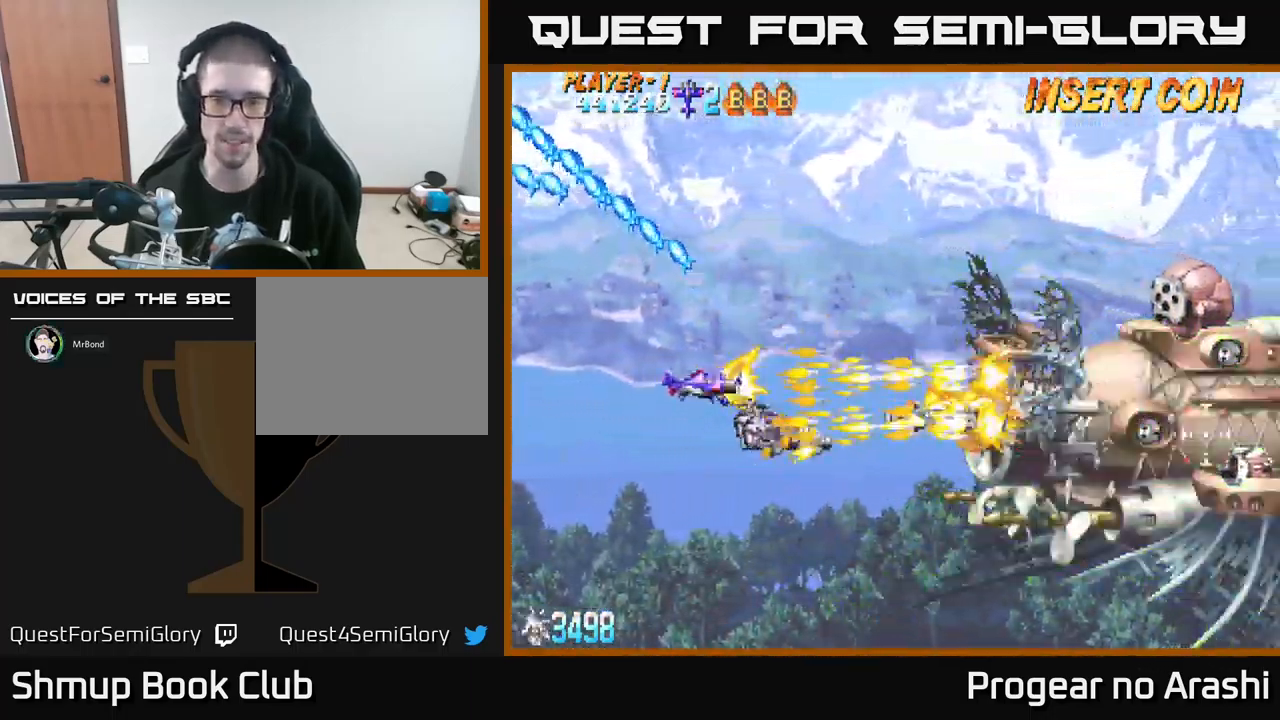
{"buttons": ["X", "DPAD_RIGHT"], "left_stick": "center", "events": [[84, "DPAD_RIGHT", "up"], [250, "DPAD_RIGHT", "down"], [300, "DPAD_UP", "up"]]}
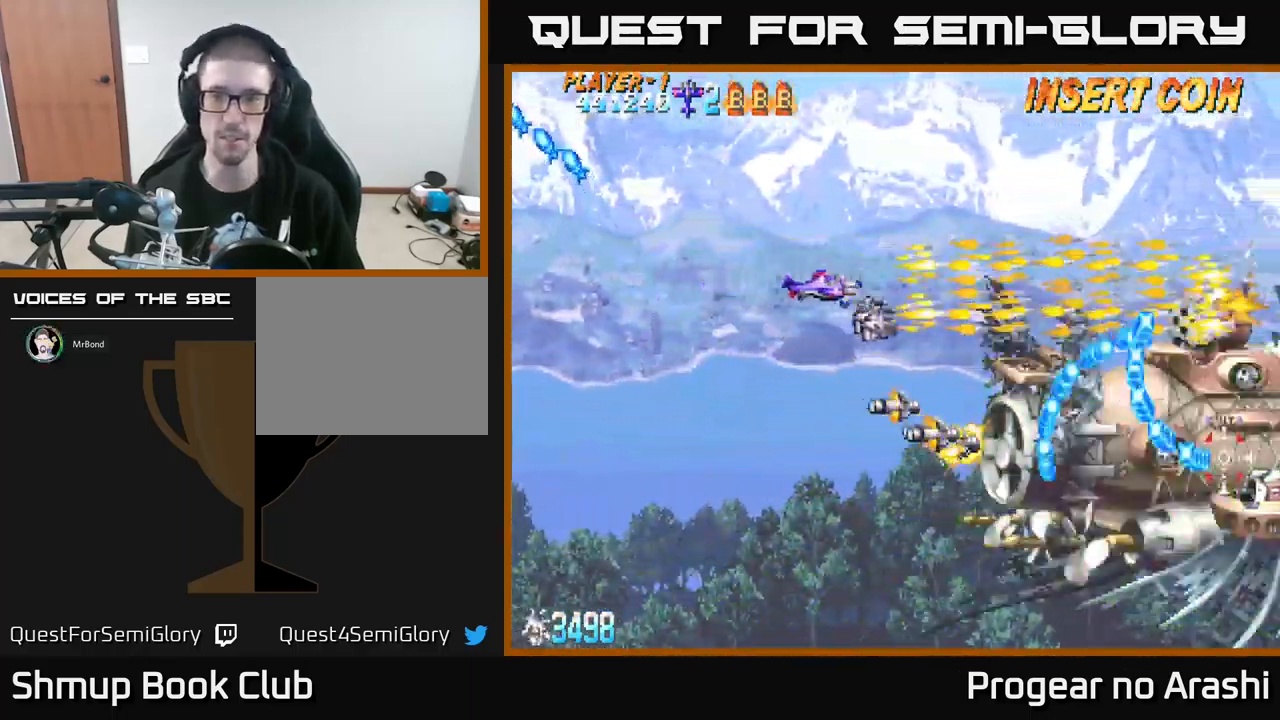
{"buttons": ["X", "DPAD_LEFT"], "left_stick": "center", "events": [[34, "DPAD_RIGHT", "up"], [100, "DPAD_LEFT", "down"], [167, "DPAD_DOWN", "down"], [334, "DPAD_DOWN", "up"]]}
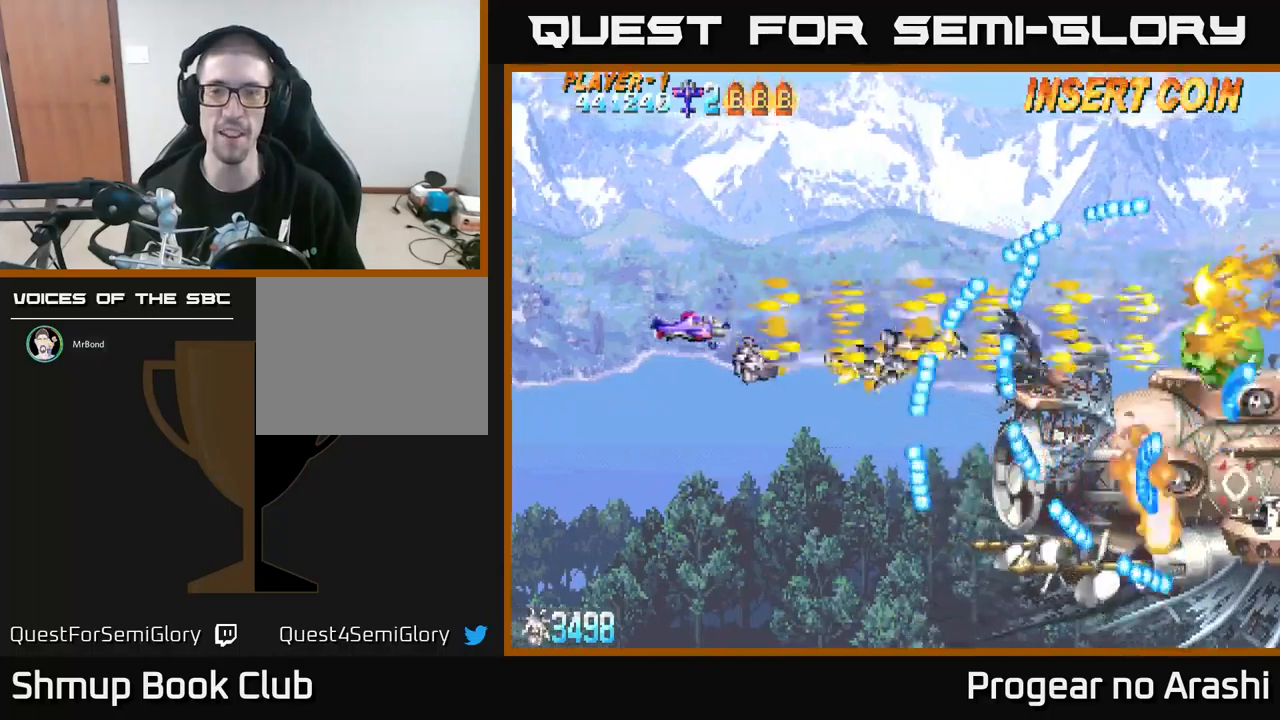
{"buttons": ["X", "DPAD_DOWN"], "left_stick": "center", "events": [[300, "DPAD_LEFT", "up"], [467, "DPAD_DOWN", "down"]]}
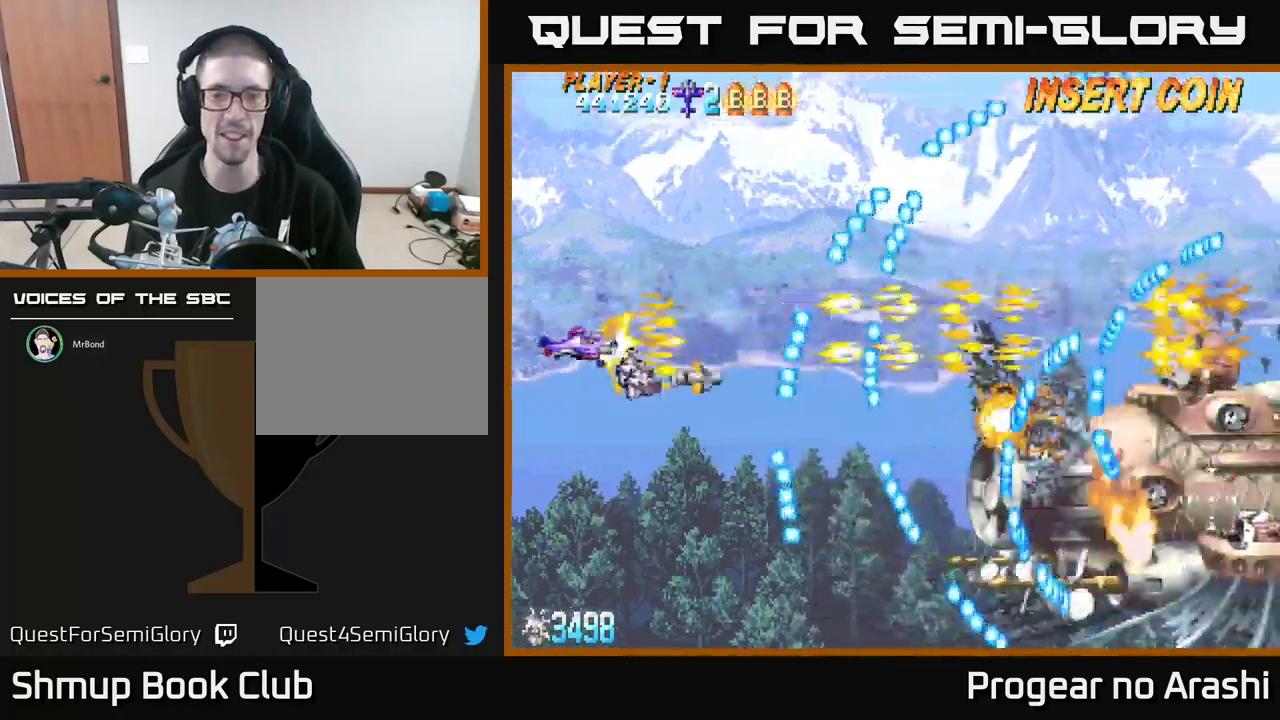
{"buttons": ["X"], "left_stick": "center", "events": [[33, "DPAD_DOWN", "up"], [400, "DPAD_DOWN", "down"], [500, "DPAD_DOWN", "up"]]}
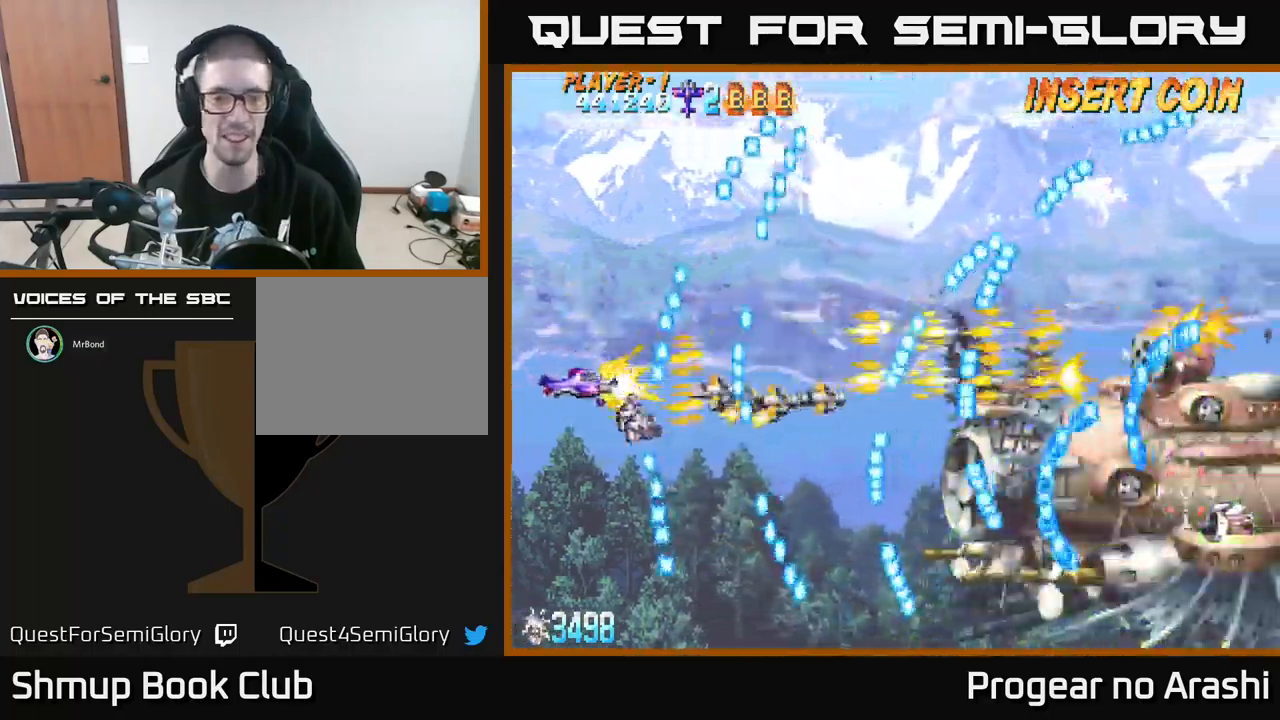
{"buttons": ["X", "DPAD_UP"], "left_stick": "center", "events": [[217, "DPAD_DOWN", "down"], [300, "DPAD_RIGHT", "down"], [450, "DPAD_DOWN", "up"], [500, "DPAD_RIGHT", "up"], [500, "DPAD_UP", "down"]]}
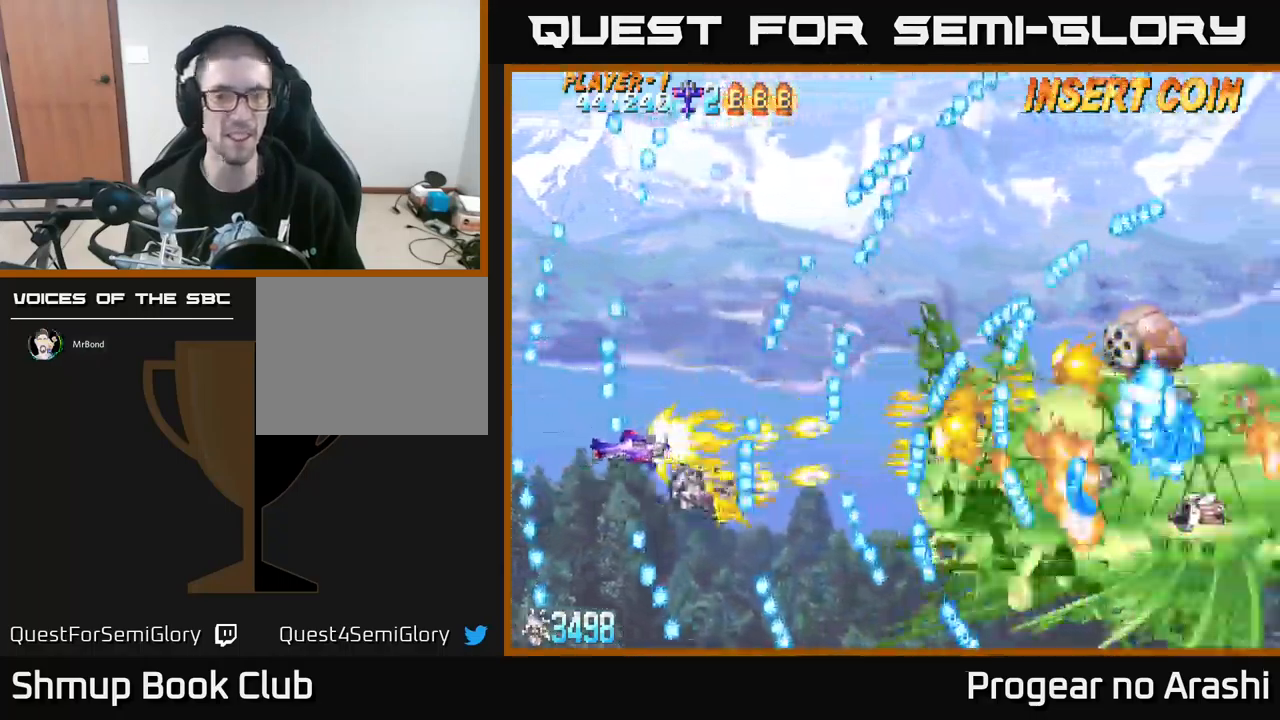
{"buttons": ["X"], "left_stick": "center", "events": [[50, "DPAD_LEFT", "down"], [200, "DPAD_LEFT", "up"], [367, "DPAD_UP", "up"]]}
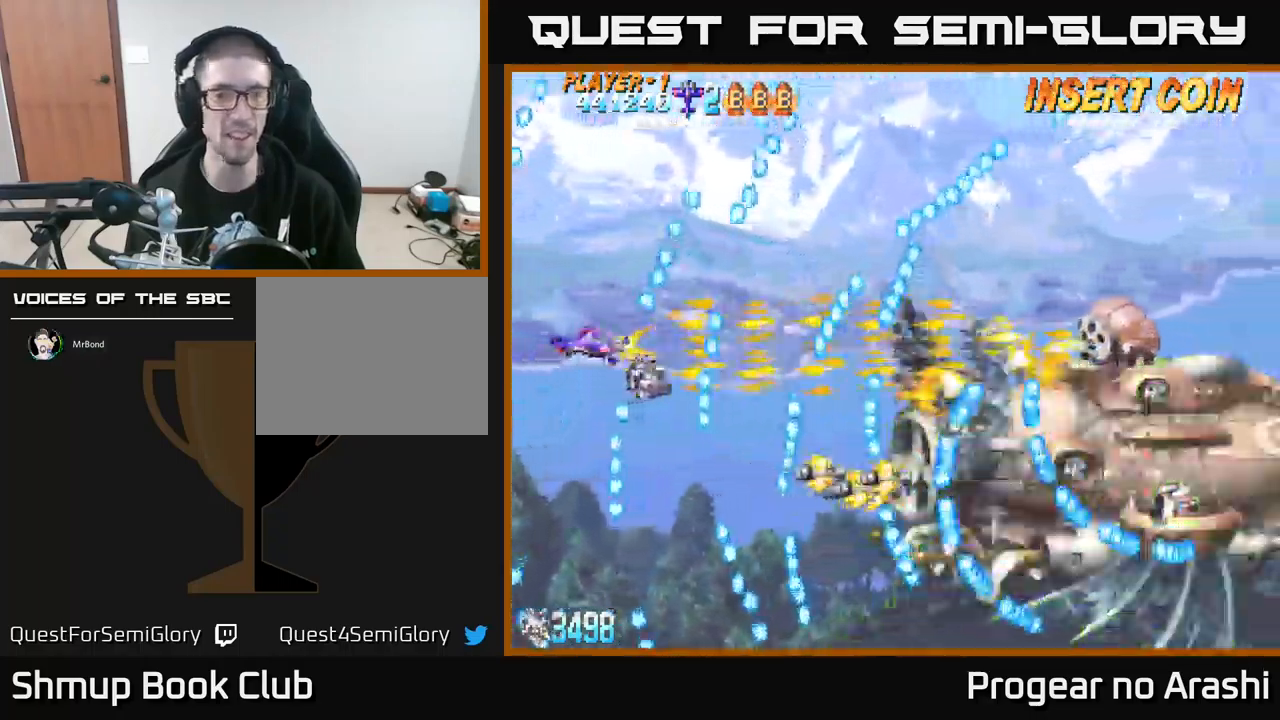
{"buttons": ["X"], "left_stick": "center", "events": [[167, "DPAD_UP", "down"], [383, "DPAD_UP", "up"]]}
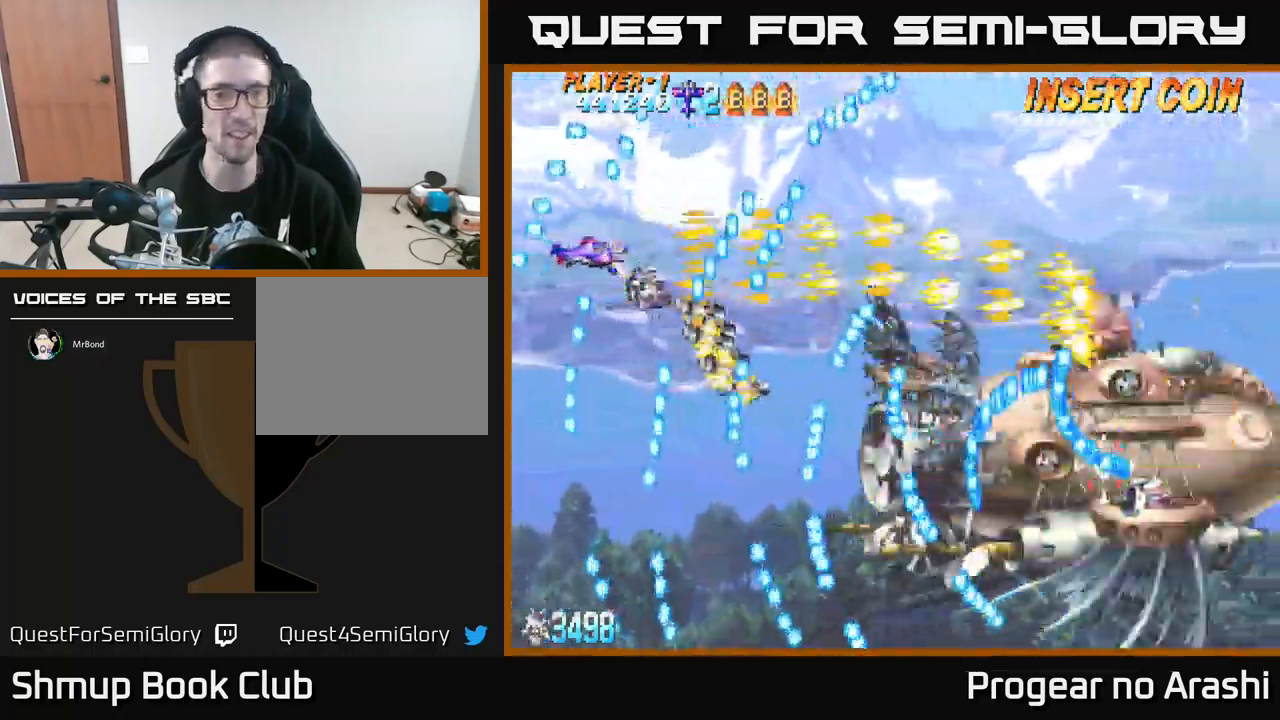
{"buttons": ["X"], "left_stick": "center", "events": [[100, "DPAD_DOWN", "down"], [183, "DPAD_DOWN", "up"]]}
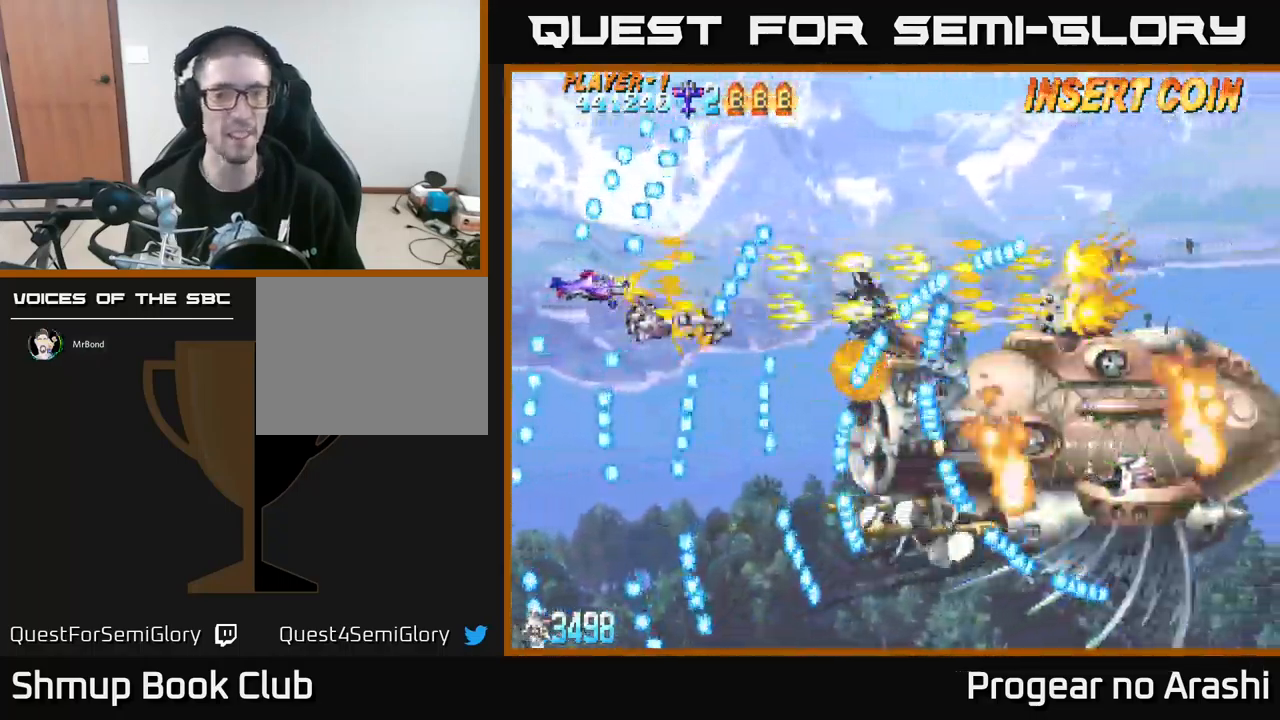
{"buttons": ["X"], "left_stick": "center", "events": []}
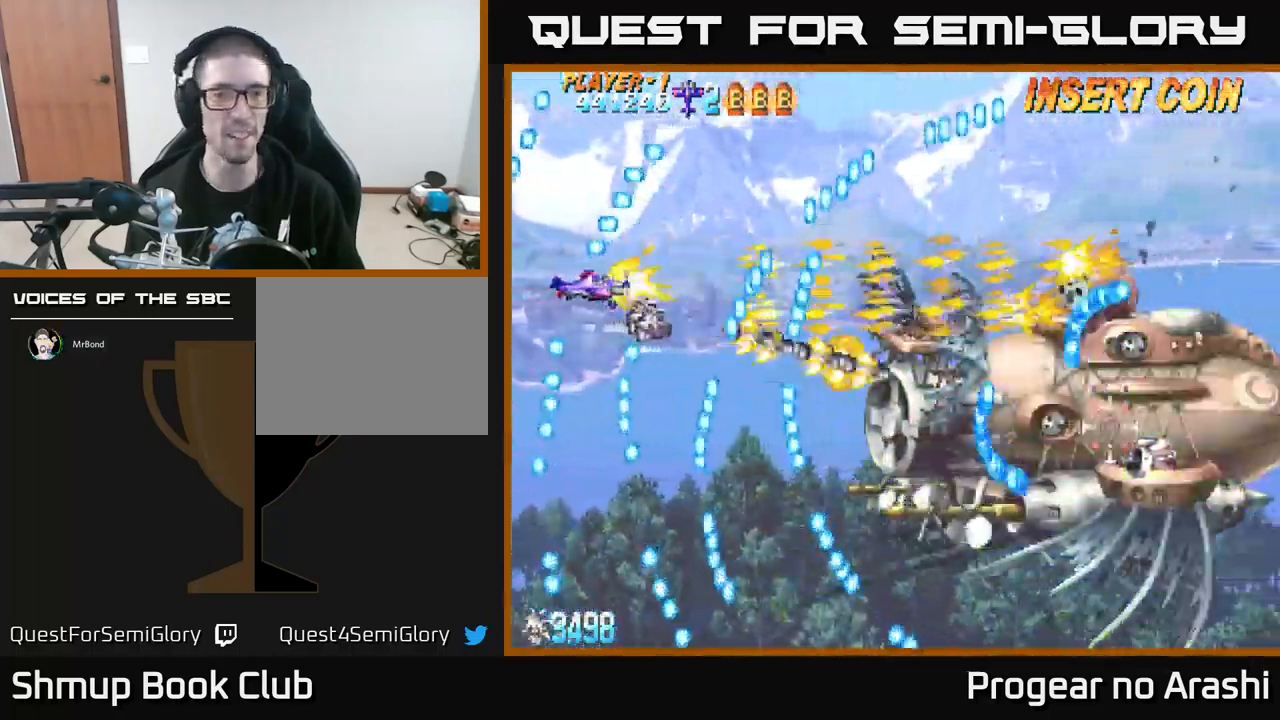
{"buttons": ["X", "DPAD_DOWN"], "left_stick": "center", "events": [[450, "DPAD_DOWN", "down"]]}
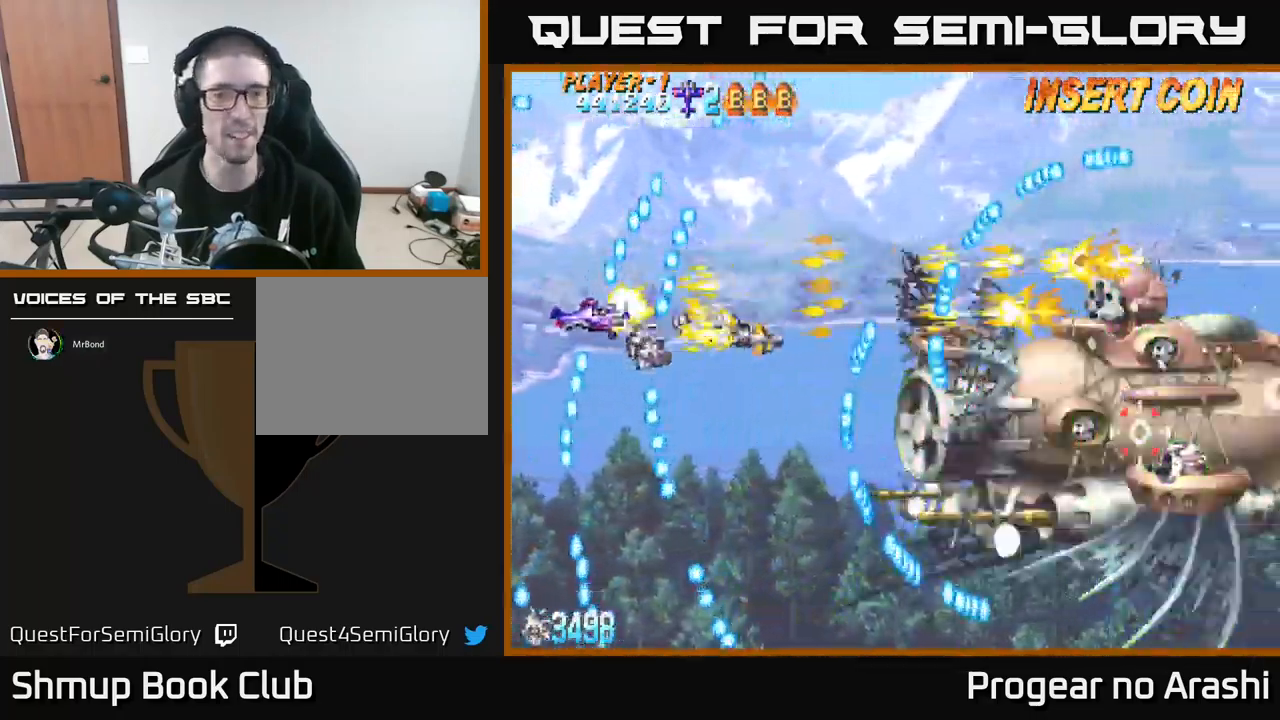
{"buttons": ["X"], "left_stick": "center", "events": [[33, "DPAD_DOWN", "up"]]}
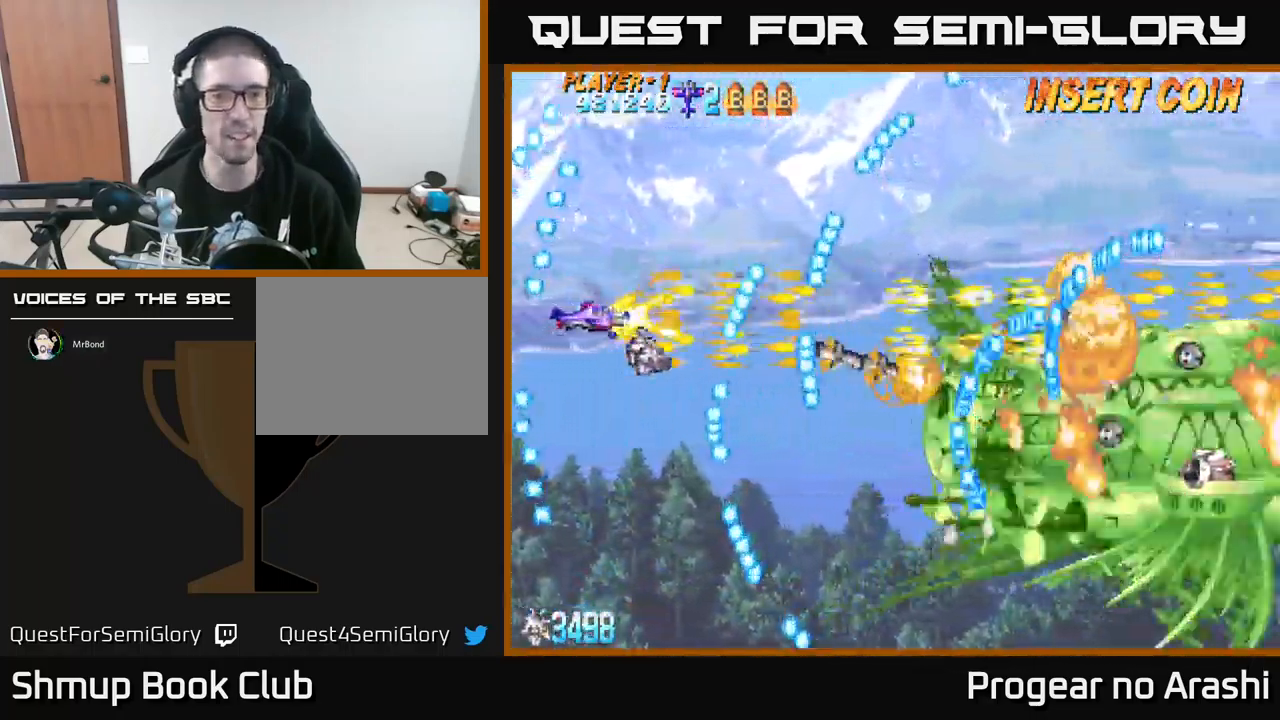
{"buttons": ["A"], "left_stick": "center", "events": [[17, "X", "up"], [200, "A", "down"]]}
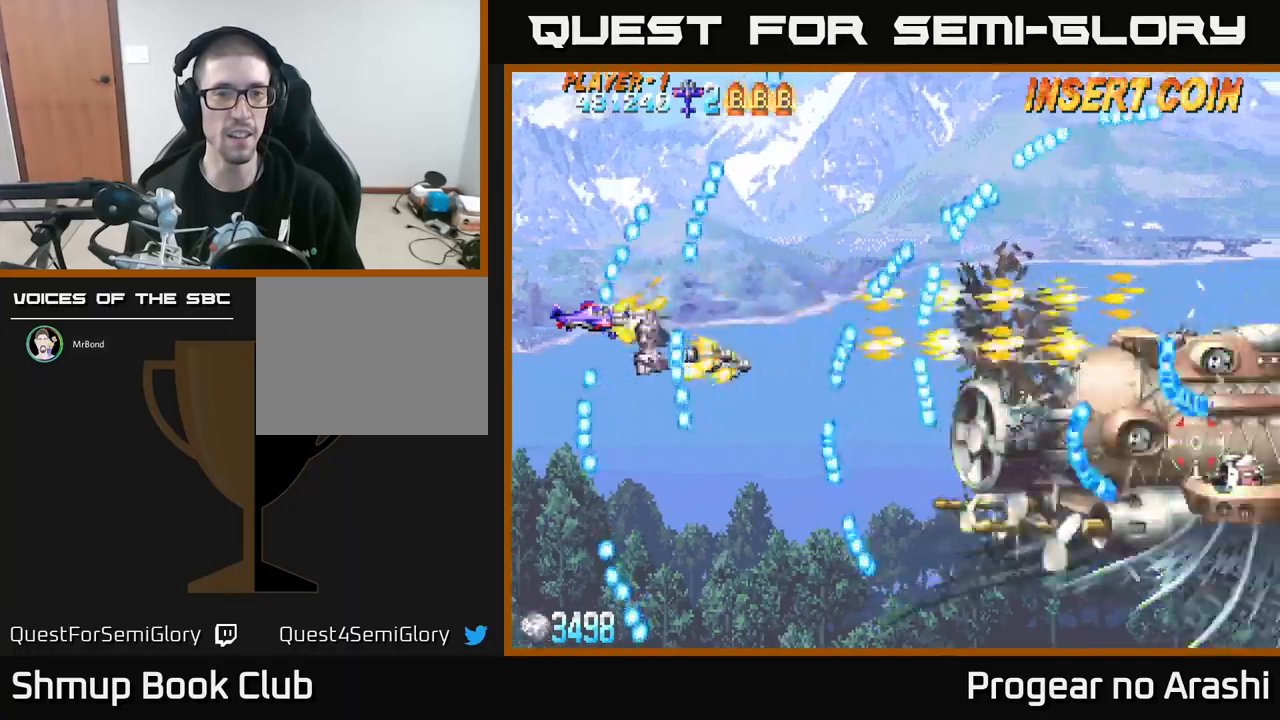
{"buttons": ["X", "DPAD_DOWN"], "left_stick": "center", "events": [[67, "DPAD_UP", "down"], [167, "DPAD_UP", "up"], [183, "DPAD_RIGHT", "down"], [183, "X", "down"], [217, "A", "up"], [250, "DPAD_DOWN", "down"], [283, "DPAD_RIGHT", "up"]]}
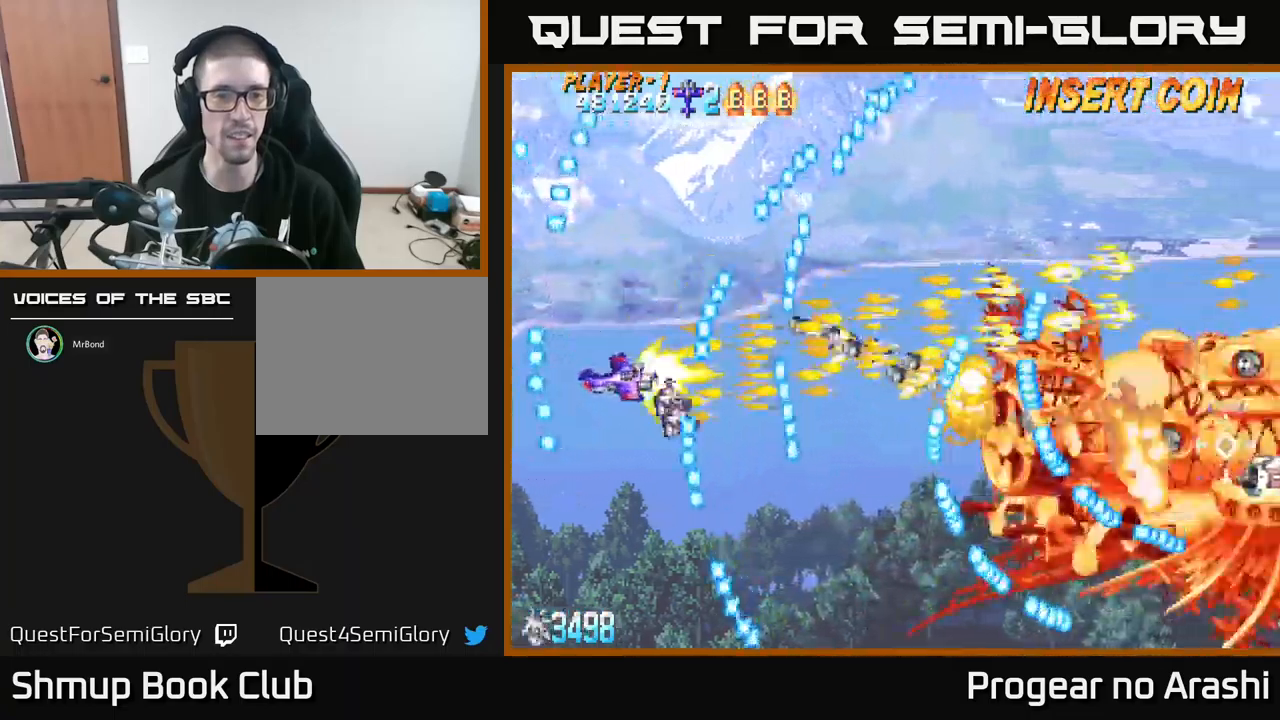
{"buttons": ["X", "DPAD_UP"], "left_stick": "center", "events": [[50, "DPAD_DOWN", "up"], [333, "DPAD_UP", "down"]]}
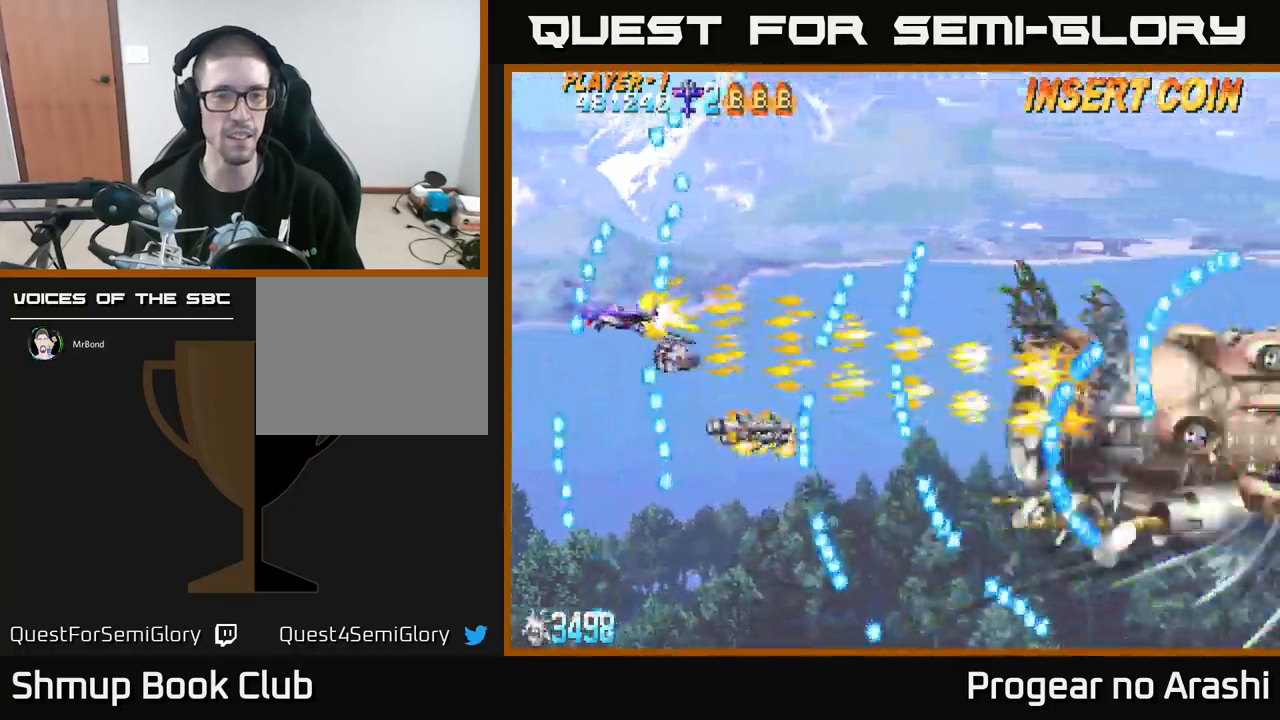
{"buttons": ["X"], "left_stick": "center", "events": [[17, "DPAD_UP", "up"]]}
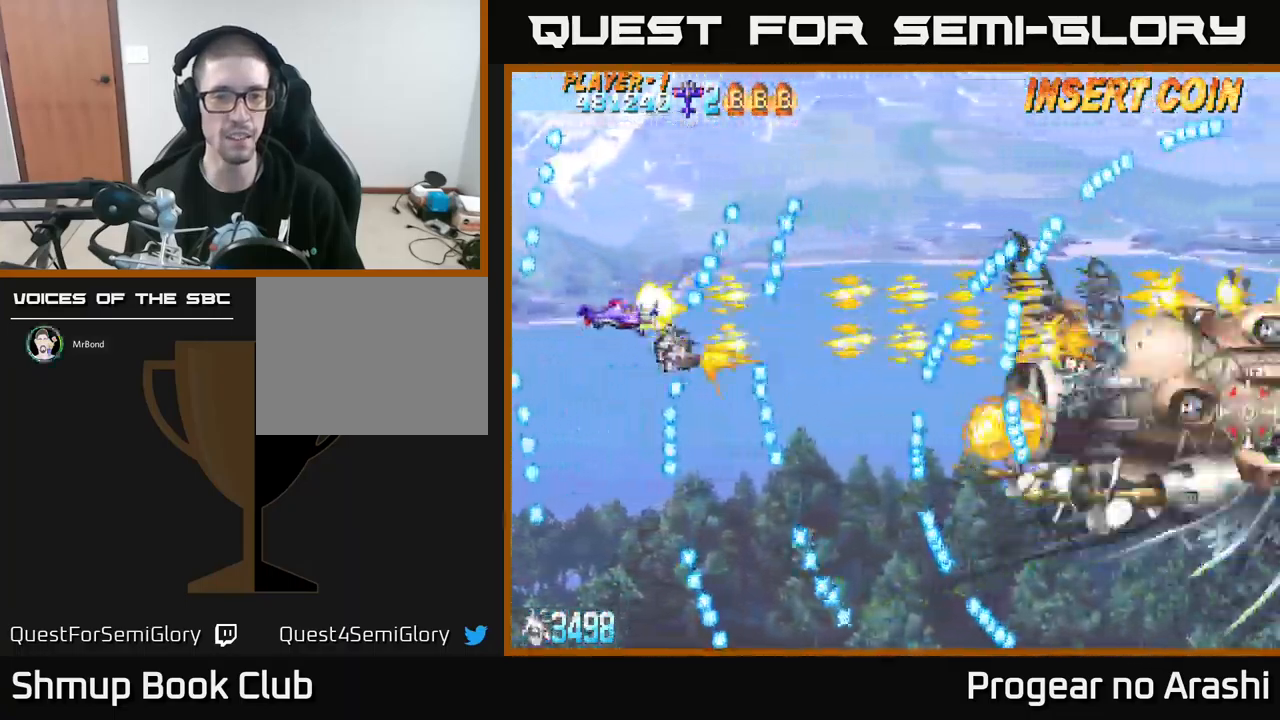
{"buttons": ["X"], "left_stick": "center", "events": [[383, "DPAD_RIGHT", "down"], [450, "DPAD_RIGHT", "up"]]}
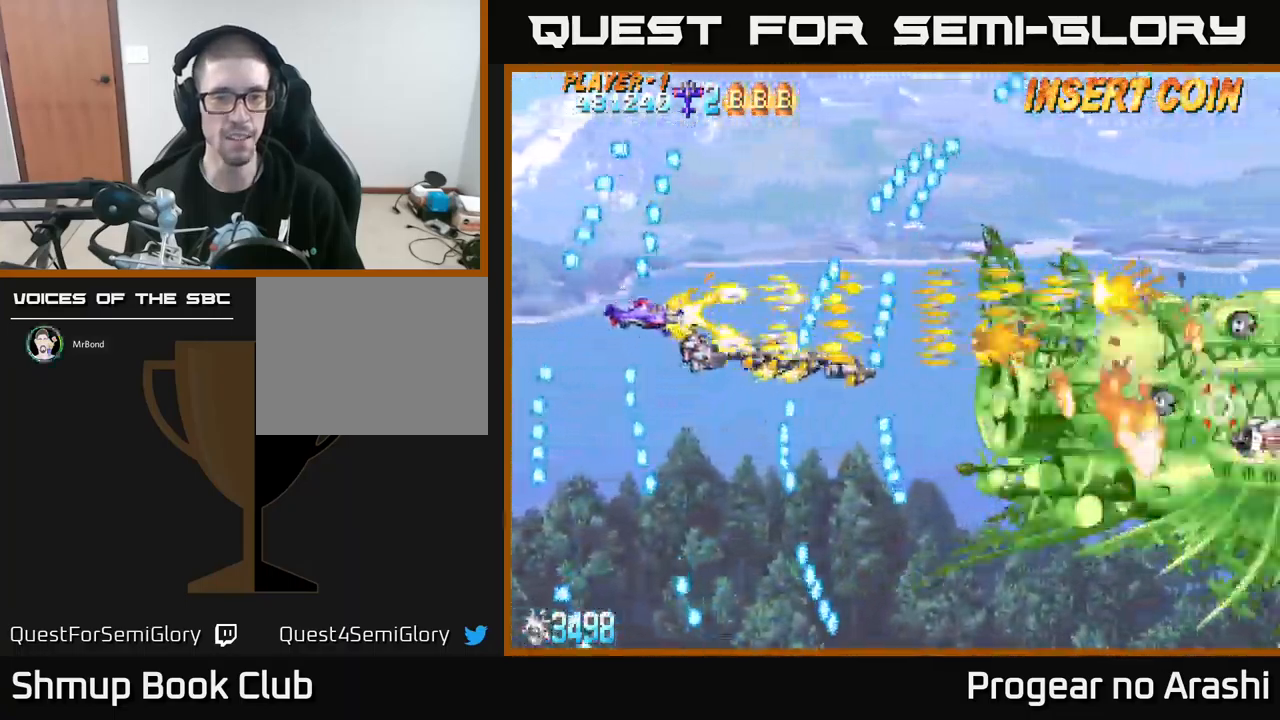
{"buttons": ["X"], "left_stick": "center", "events": [[183, "DPAD_DOWN", "down"], [267, "DPAD_DOWN", "up"]]}
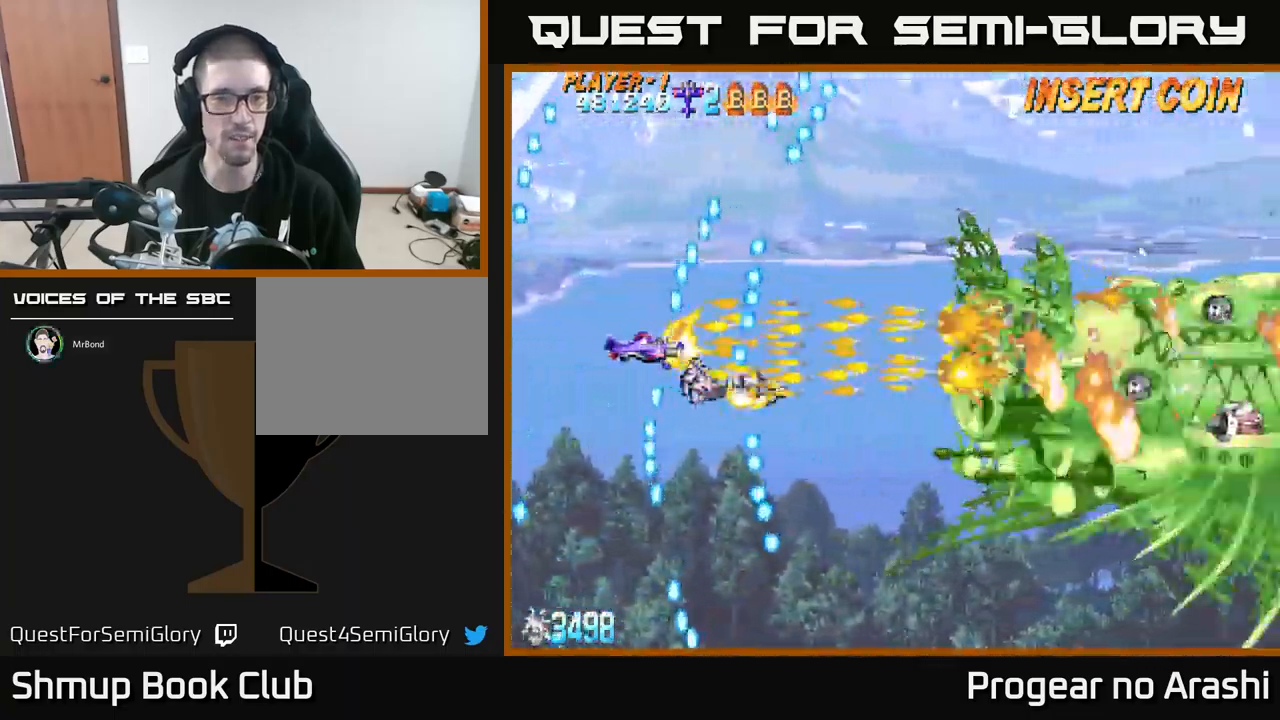
{"buttons": ["A", "DPAD_UP"], "left_stick": "center", "events": [[50, "DPAD_DOWN", "down"], [217, "DPAD_RIGHT", "down"], [250, "A", "down"], [250, "DPAD_DOWN", "up"], [283, "X", "up"], [467, "DPAD_RIGHT", "up"], [483, "DPAD_UP", "down"]]}
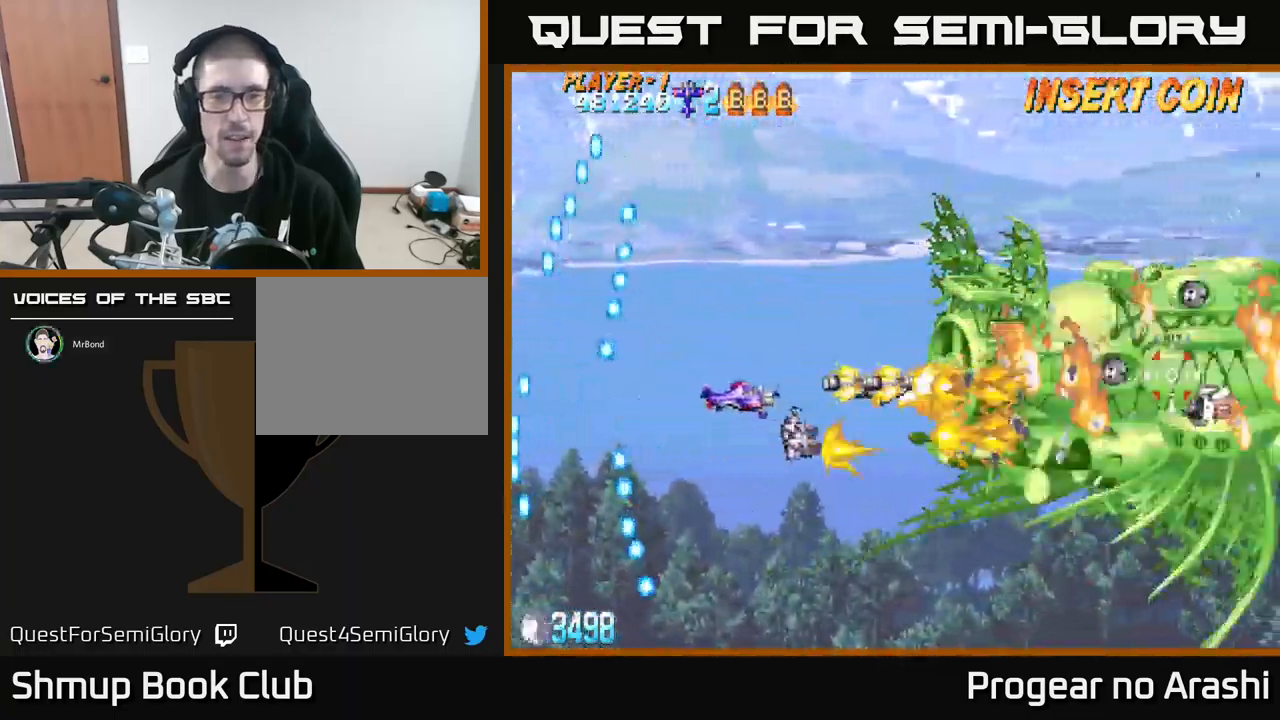
{"buttons": ["A"], "left_stick": "center", "events": [[33, "DPAD_LEFT", "down"], [233, "DPAD_UP", "up"], [283, "DPAD_LEFT", "up"]]}
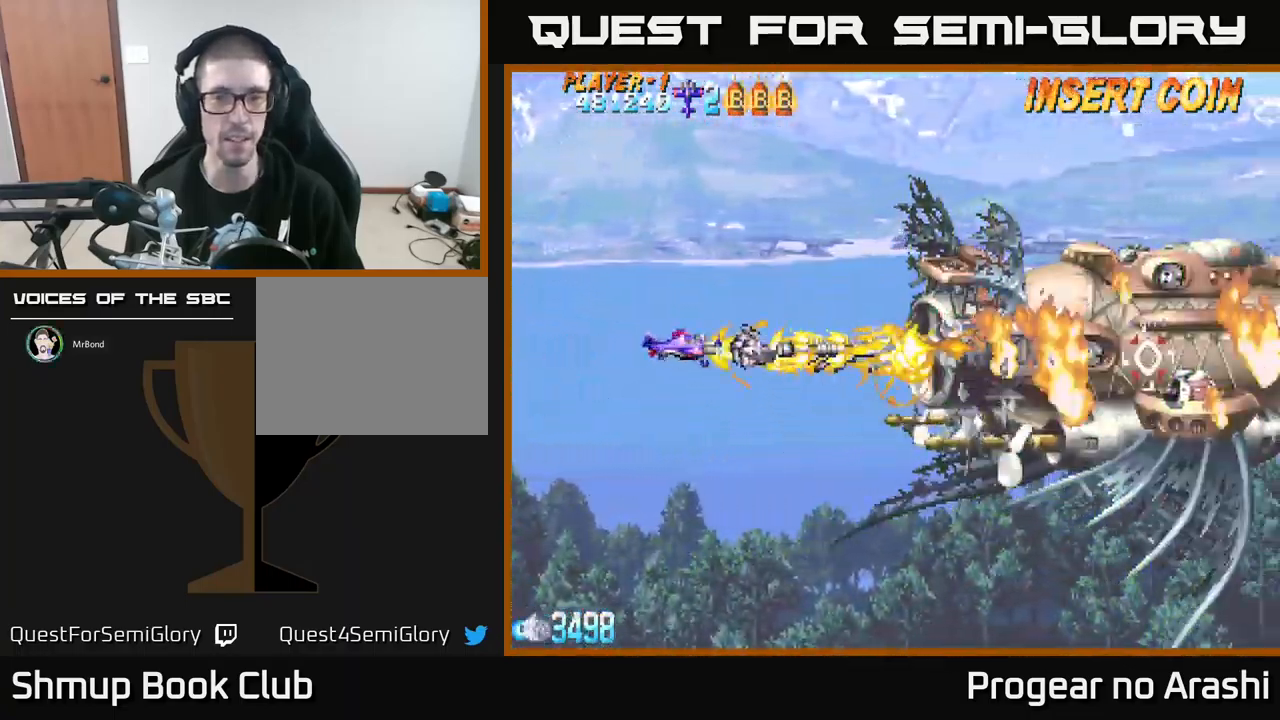
{"buttons": ["A", "DPAD_LEFT"], "left_stick": "center", "events": [[417, "DPAD_LEFT", "down"]]}
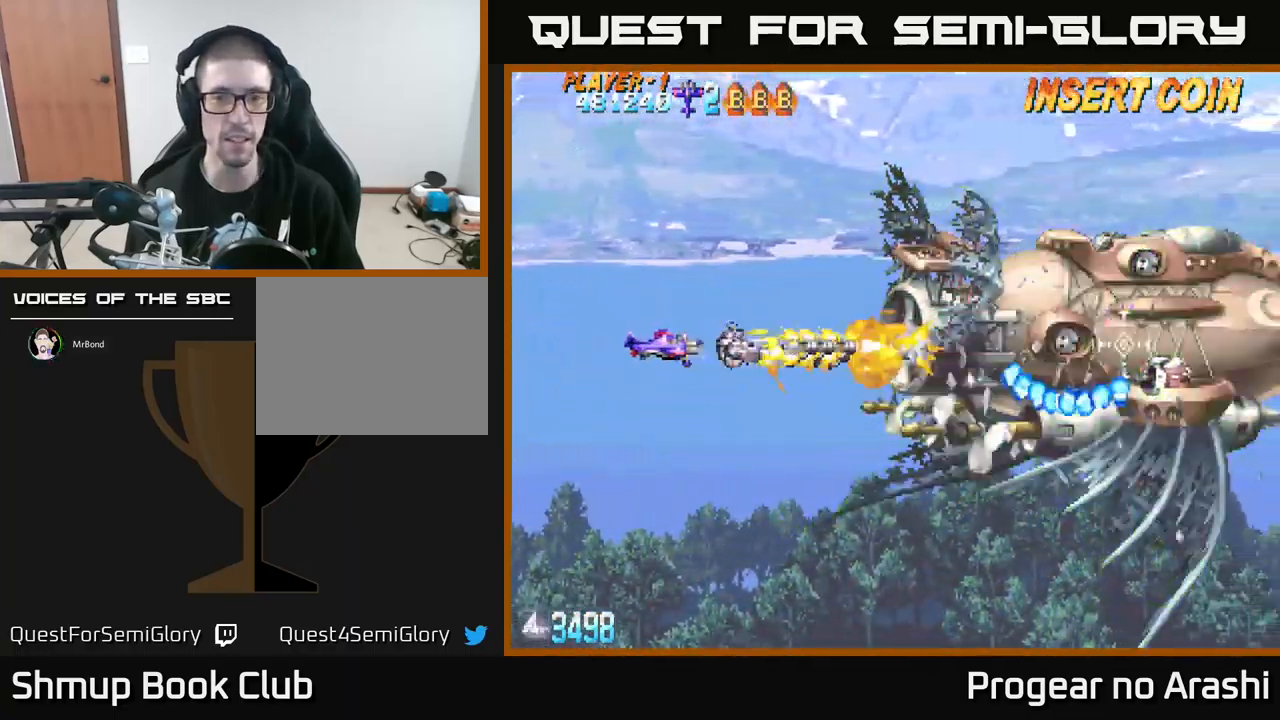
{"buttons": ["A", "DPAD_LEFT"], "left_stick": "center", "events": []}